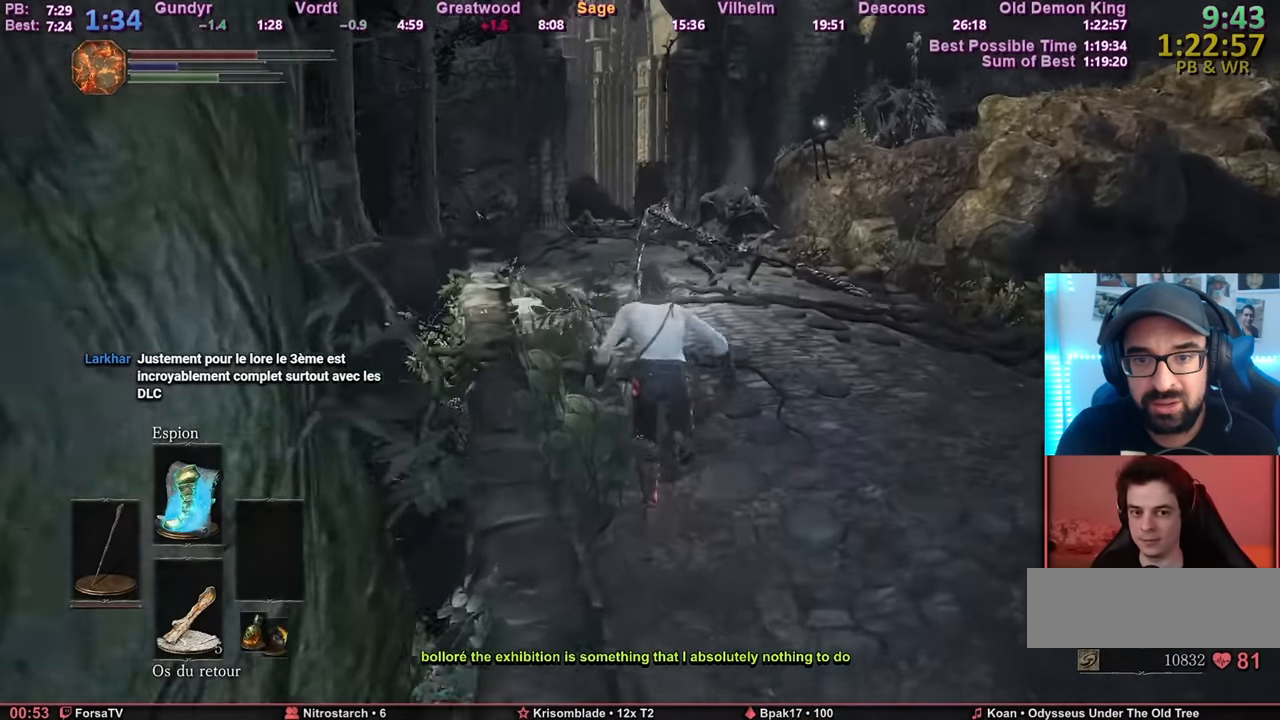
Gameplay with keyboard and mouse; each line is a JSON object with the keys and mouse buttons held at the frame after it. "events" lists presses ("down") and releases ("up") of "1", "2", "3", "4", "5", "6", "a", "c", "ctrl", "d", "e", "escape", "f", "g", "k", "l", "q", "r", "right", "s", "shift", "space", "tab", "z", "mouse_wheel" and "mouse_mb4" between this image and that frame as [ms after this image, input, new state], when the widget could be followed in between. "mouse_wheel", "mouse_mb4" = the "wheel", "mb4" buttons of the "mouse" list. No other keys are recorded. "wheel" means that the mouse wheel is clicked or scrolled. Mouse movement is not recorded. Not read: other_keys.
{"keys": ["space", "z"], "mouse": [], "events": []}
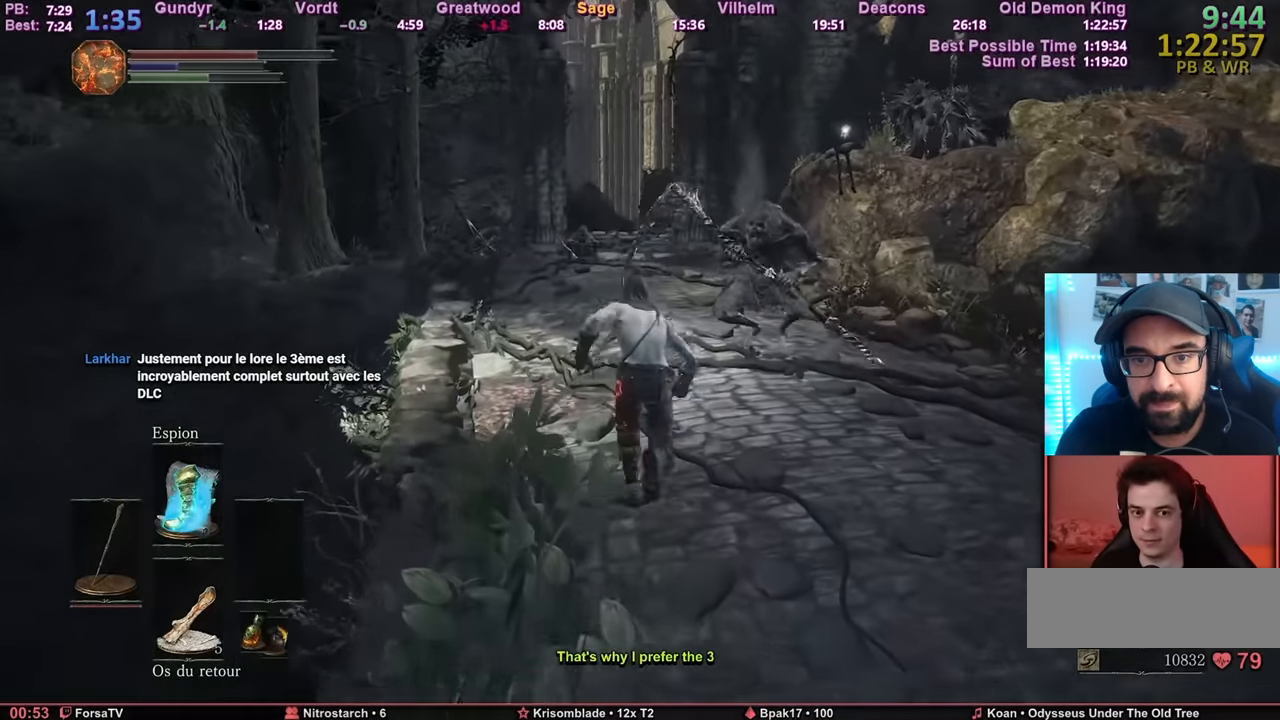
{"keys": ["space", "z"], "mouse": [], "events": []}
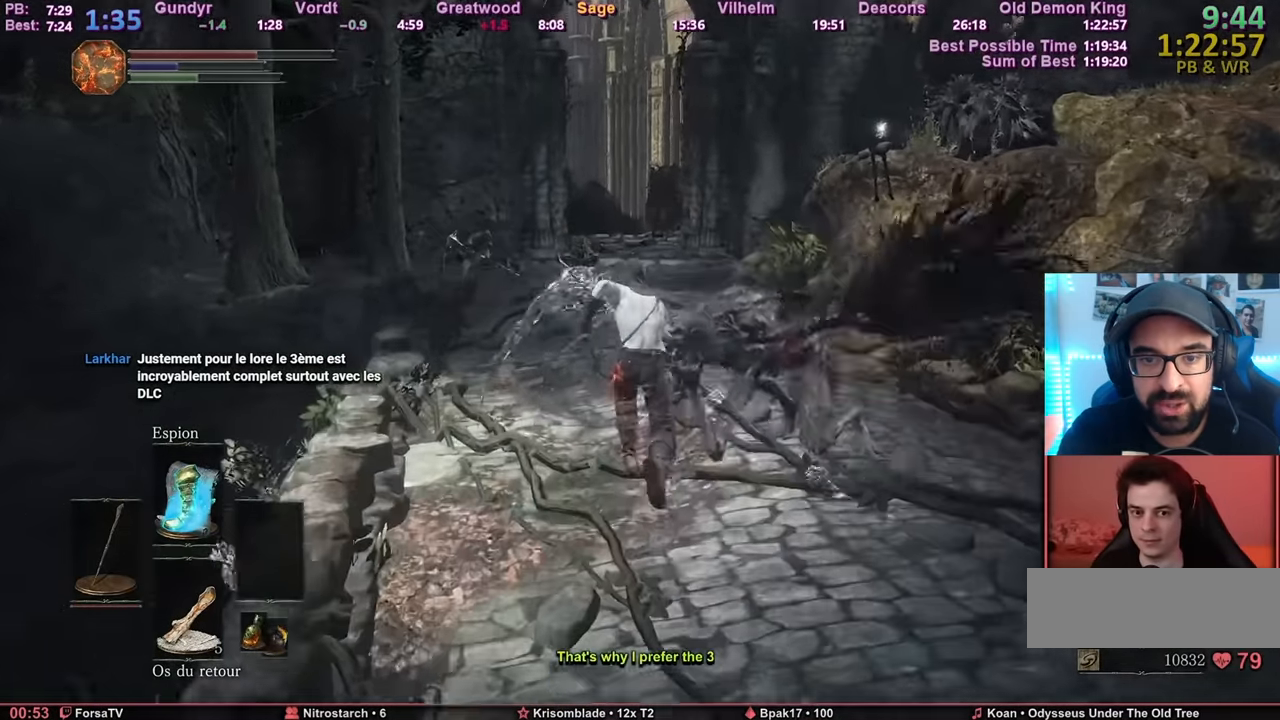
{"keys": ["space", "z"], "mouse": [], "events": []}
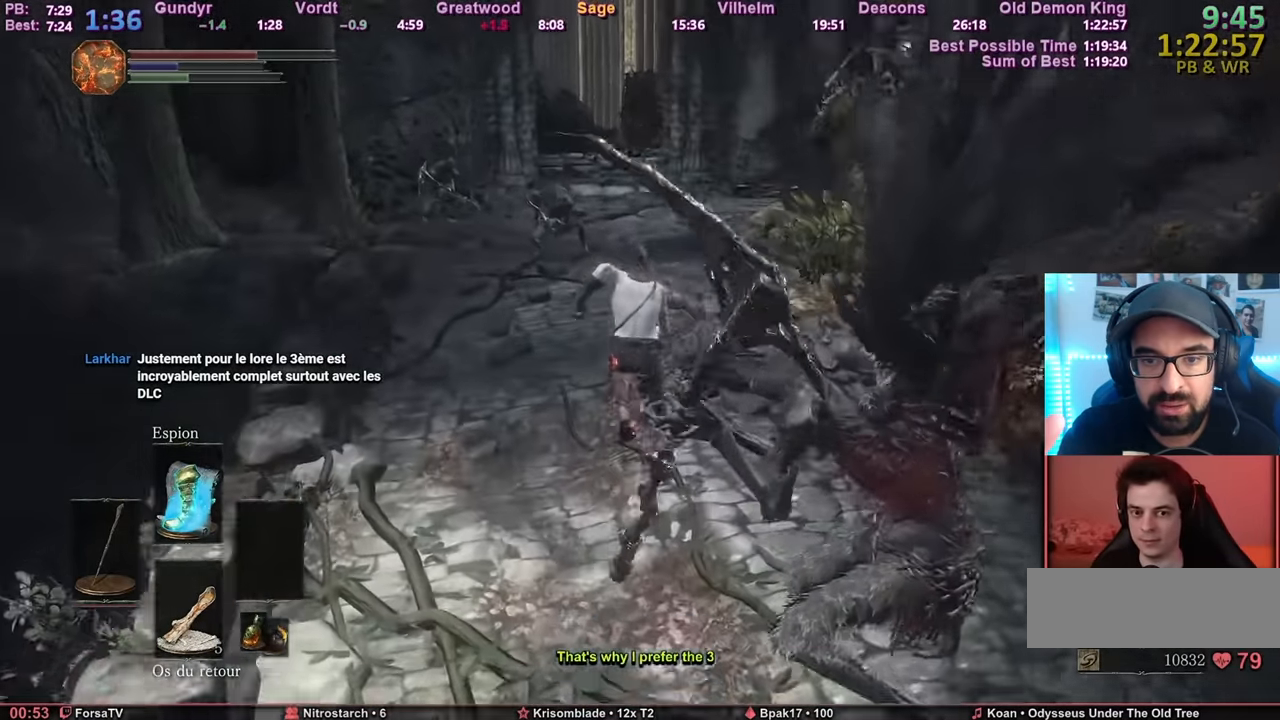
{"keys": ["z"], "mouse": [], "events": [[484, "space", "up"]]}
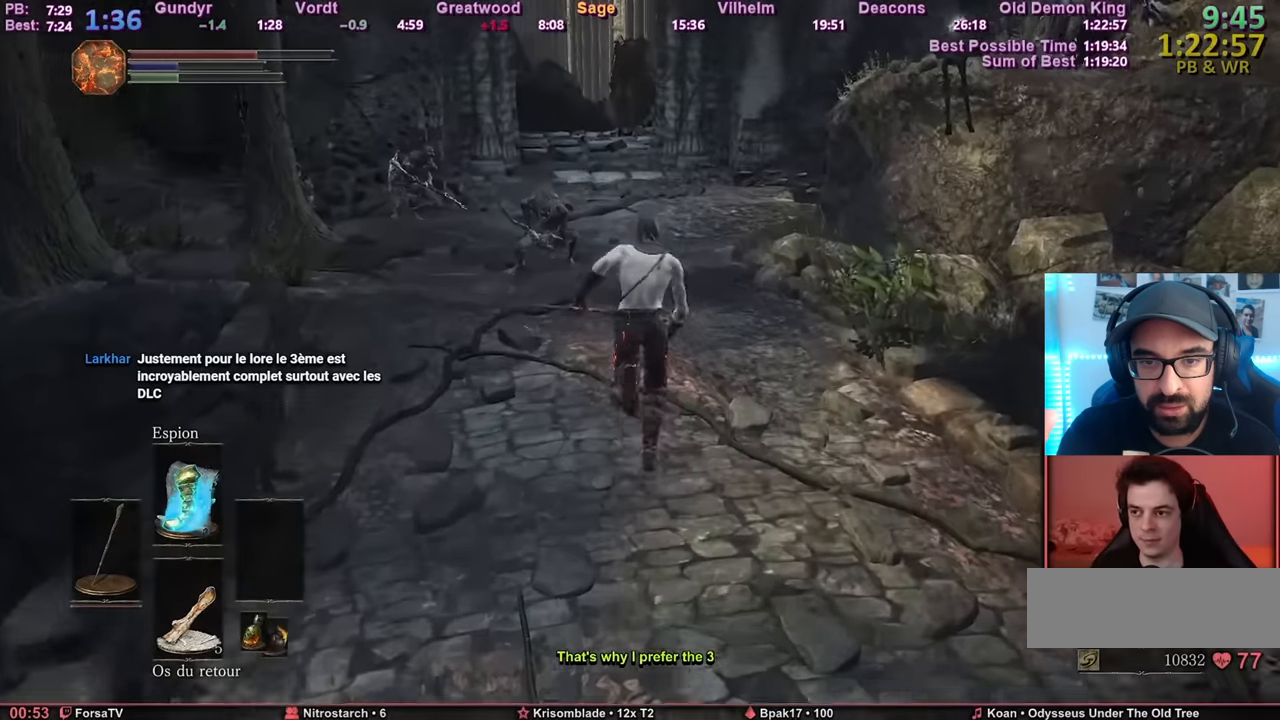
{"keys": ["z"], "mouse": [], "events": []}
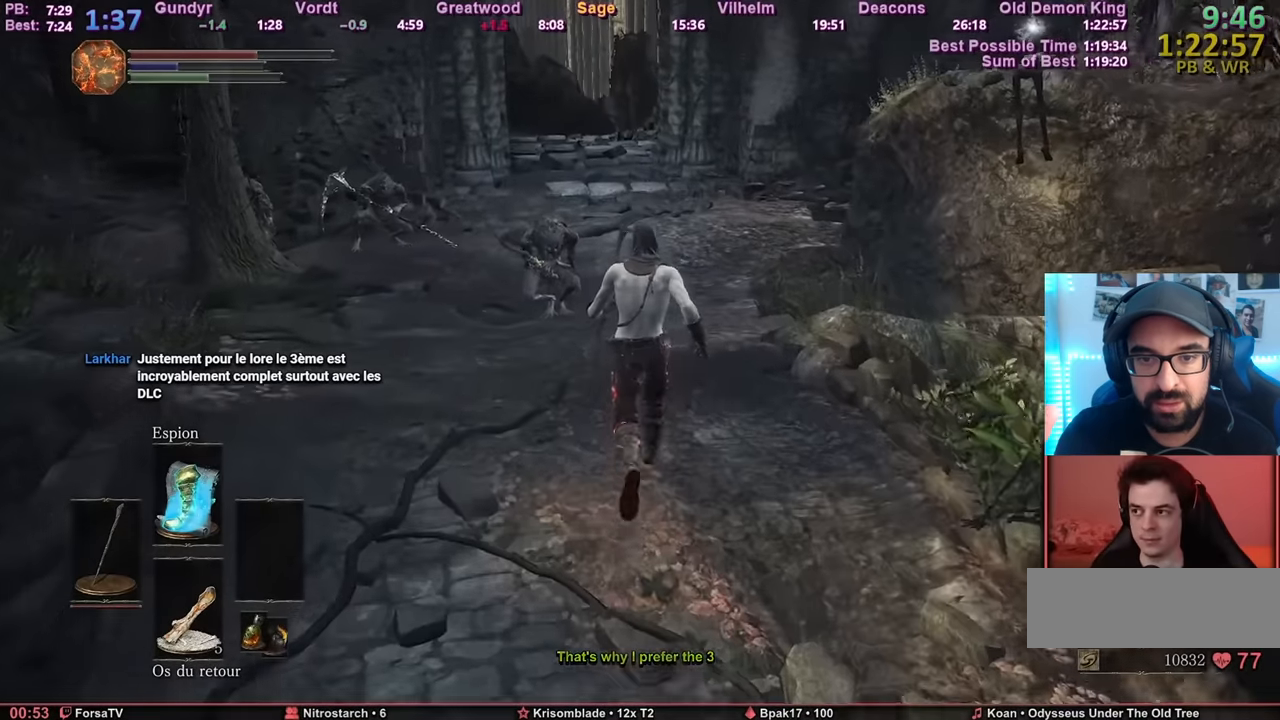
{"keys": ["space", "z"], "mouse": [], "events": [[384, "space", "down"]]}
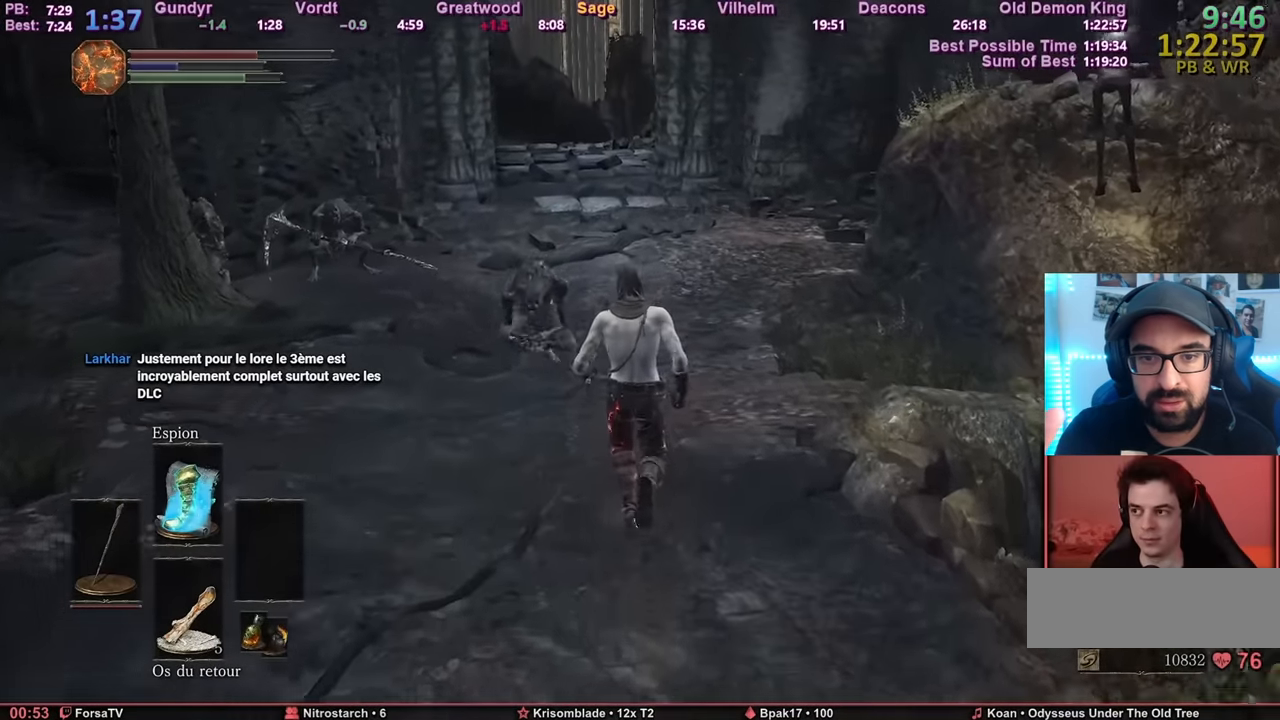
{"keys": ["space", "z"], "mouse": [], "events": []}
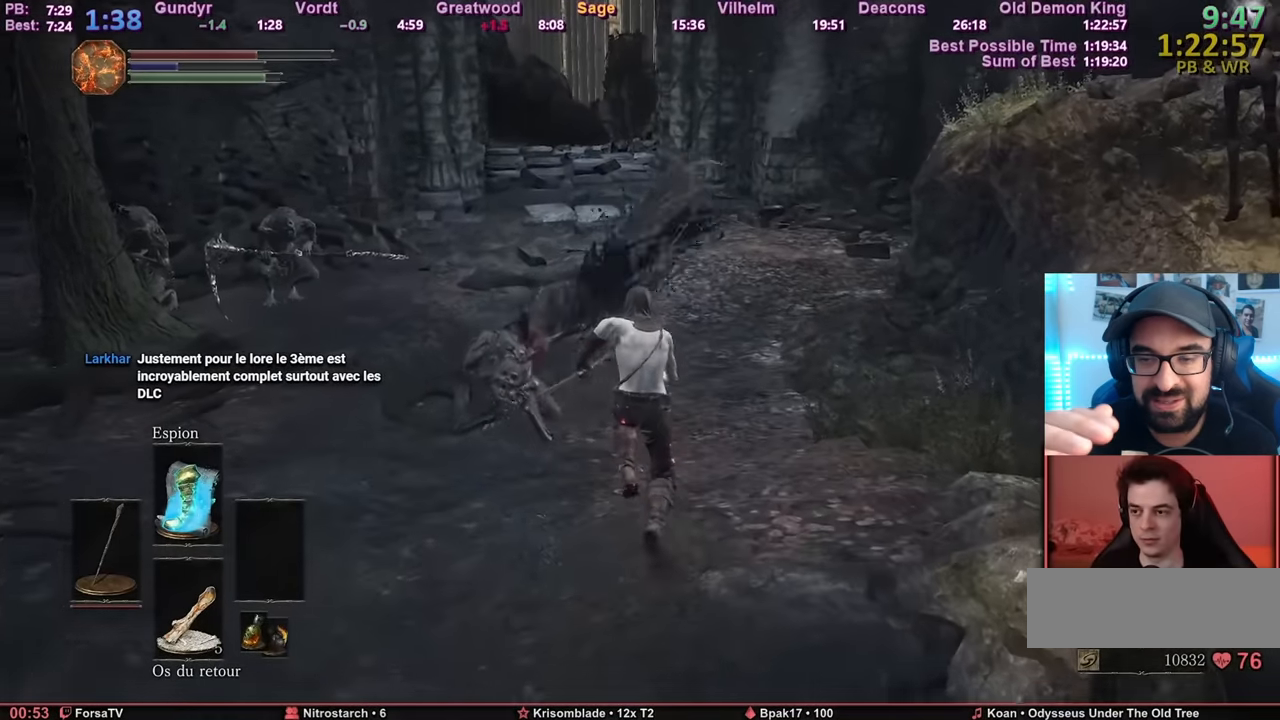
{"keys": ["space", "z"], "mouse": [], "events": []}
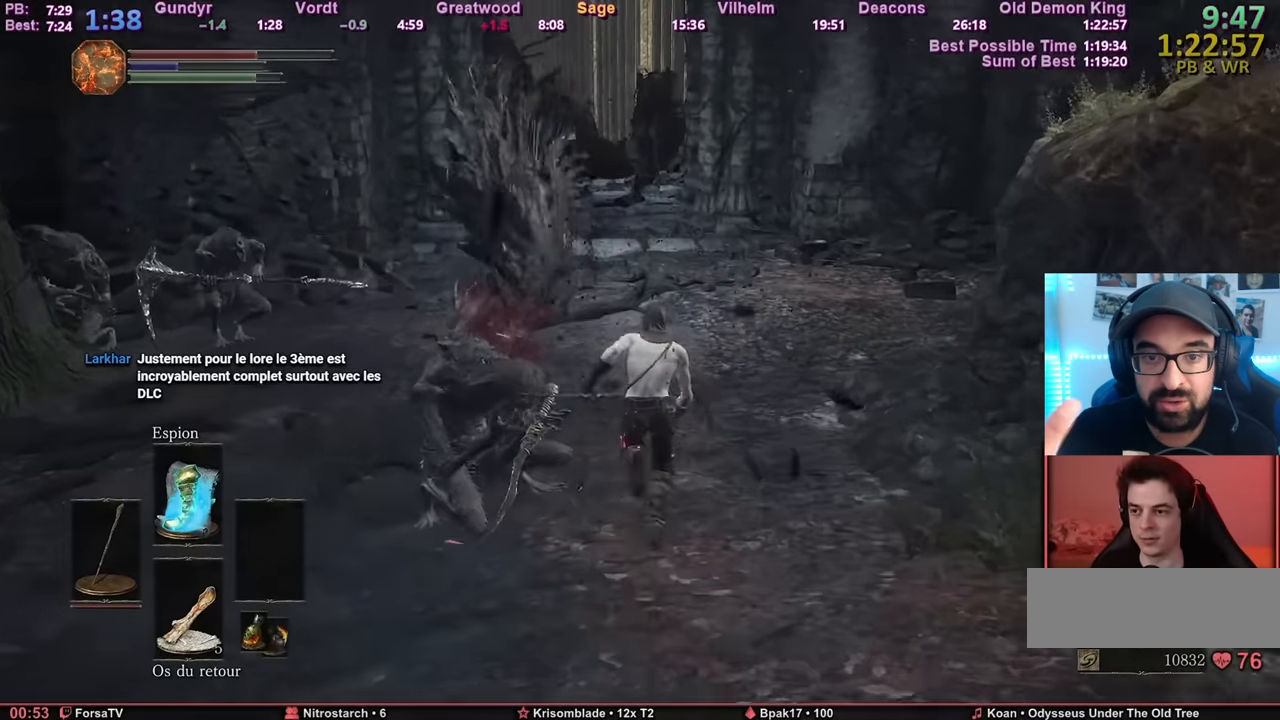
{"keys": ["space", "z"], "mouse": [], "events": []}
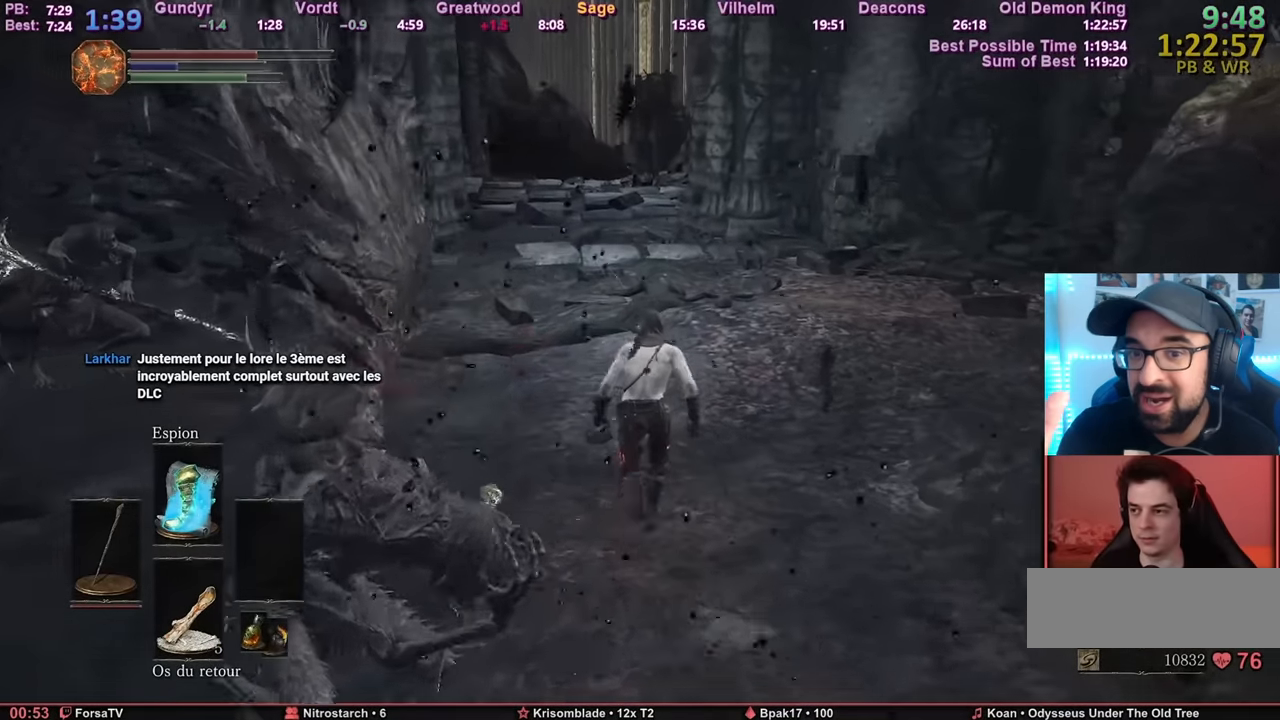
{"keys": ["space", "z"], "mouse": [], "events": []}
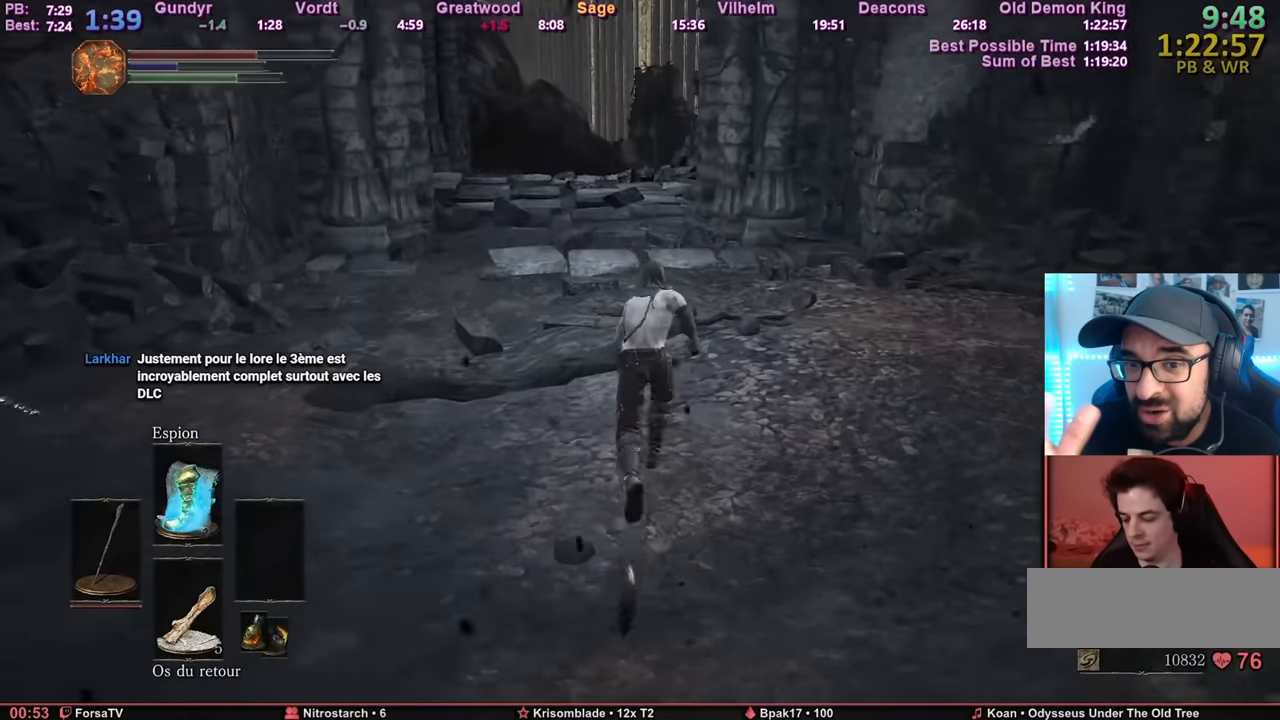
{"keys": ["space", "z"], "mouse": [], "events": []}
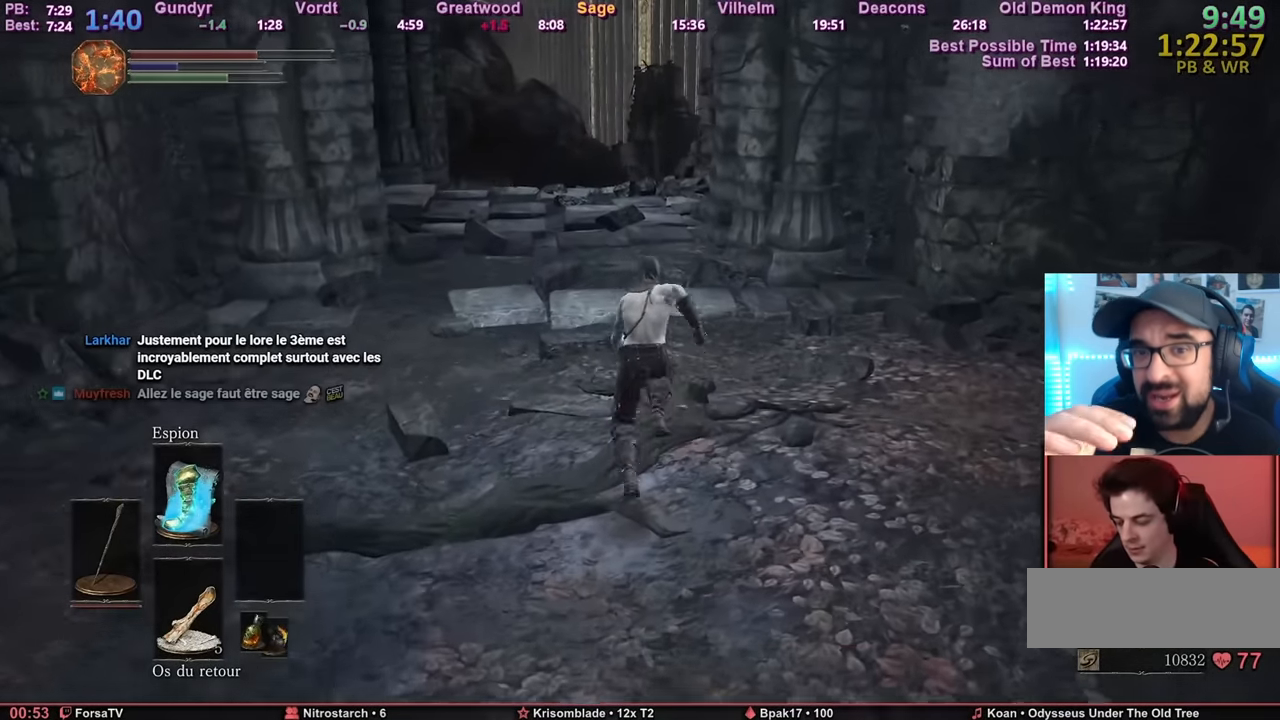
{"keys": ["space", "z"], "mouse": [], "events": []}
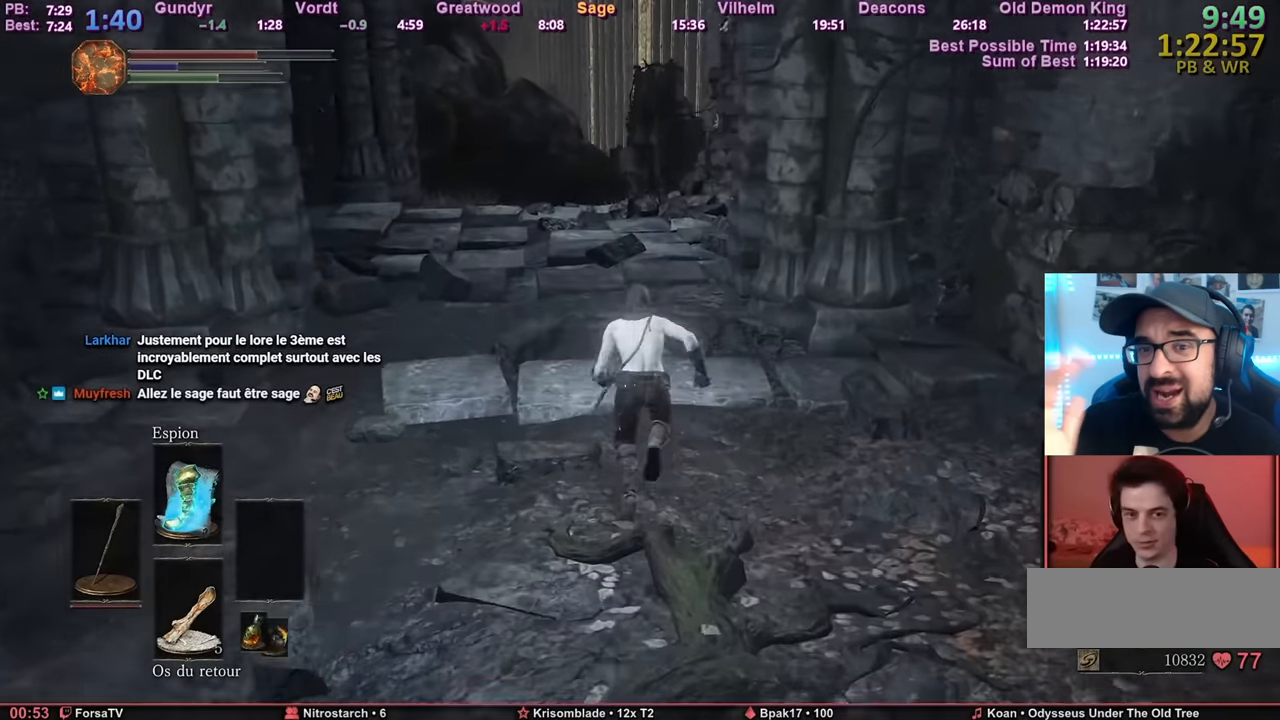
{"keys": ["space", "z"], "mouse": [], "events": []}
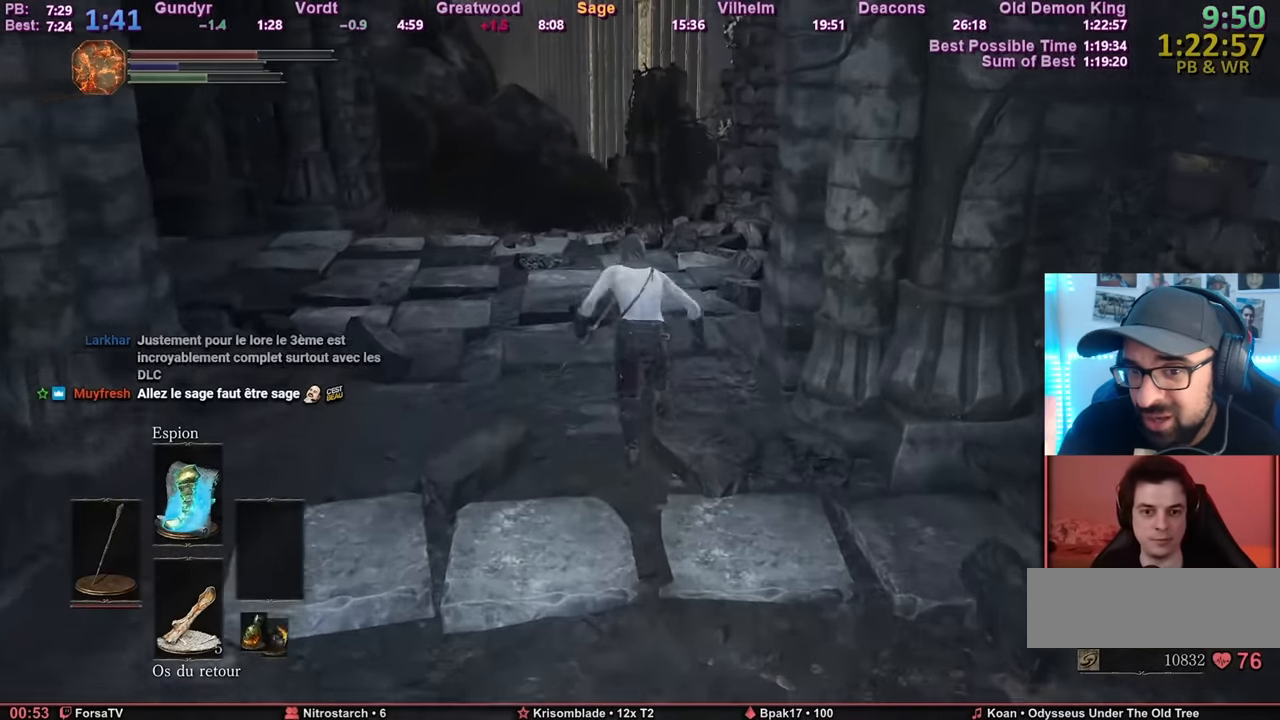
{"keys": ["space", "z"], "mouse": [], "events": []}
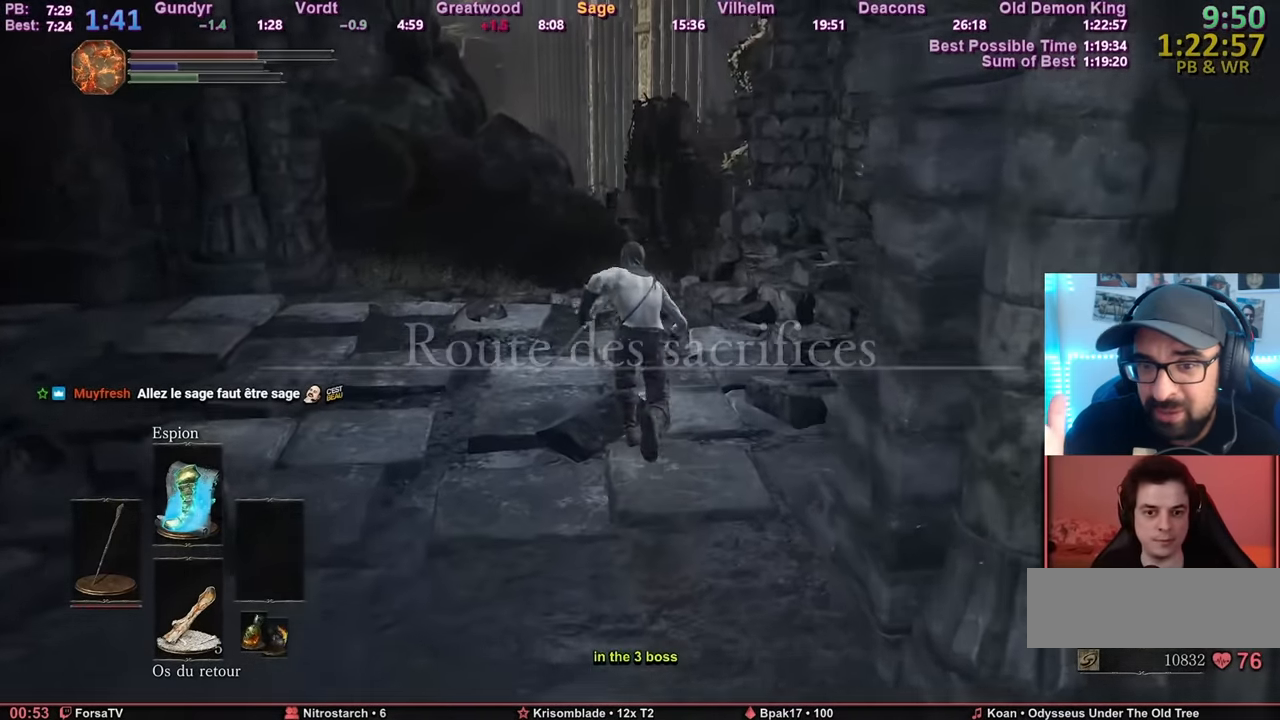
{"keys": ["space", "z"], "mouse": [], "events": []}
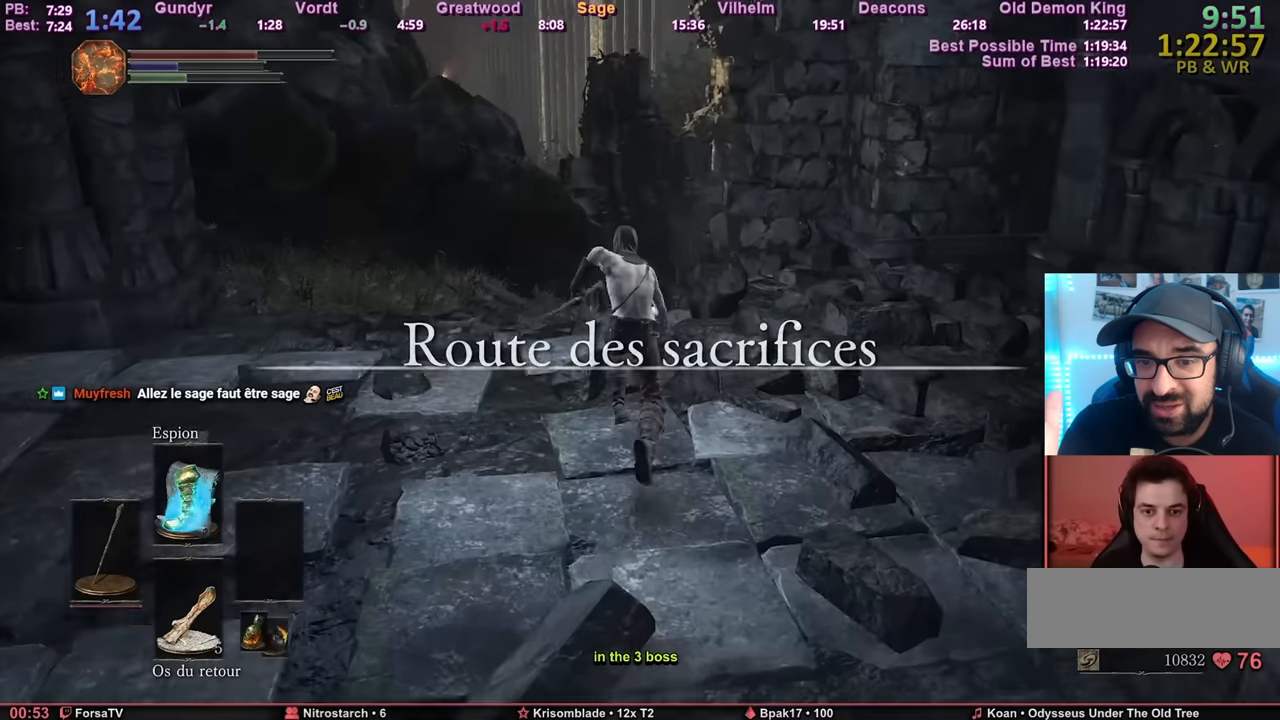
{"keys": ["space", "z"], "mouse": [], "events": []}
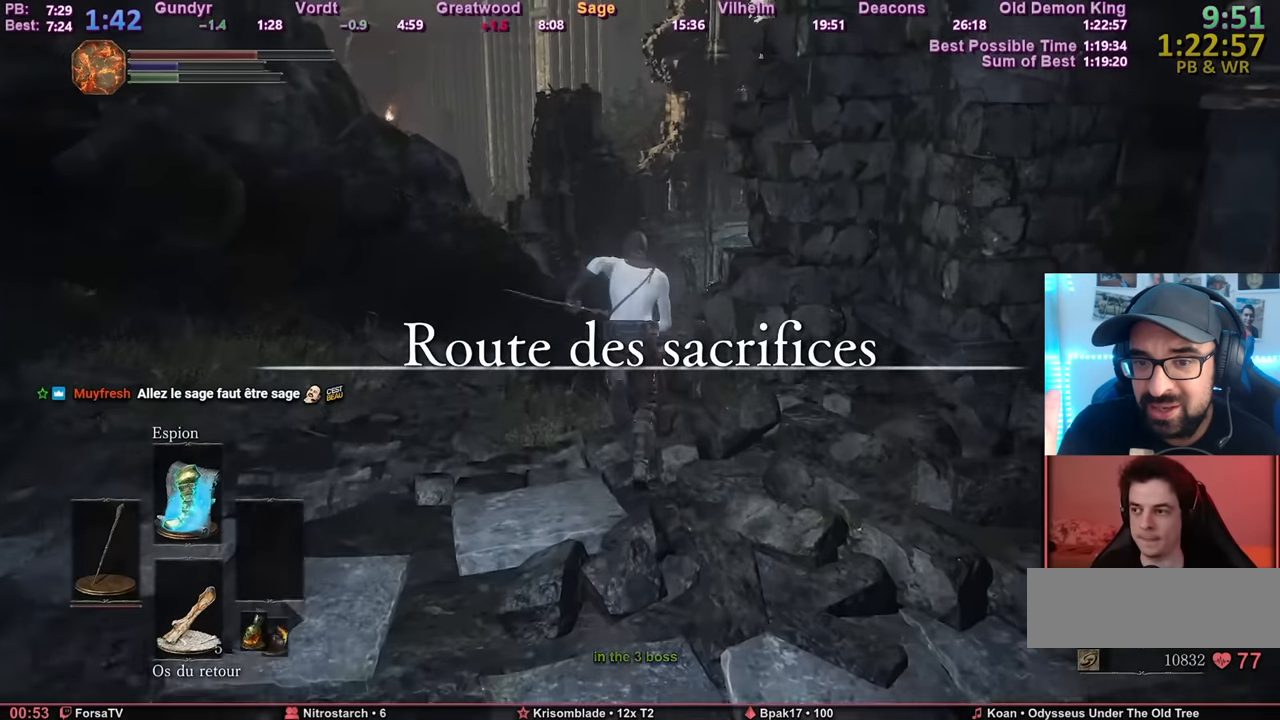
{"keys": ["space", "z"], "mouse": [], "events": []}
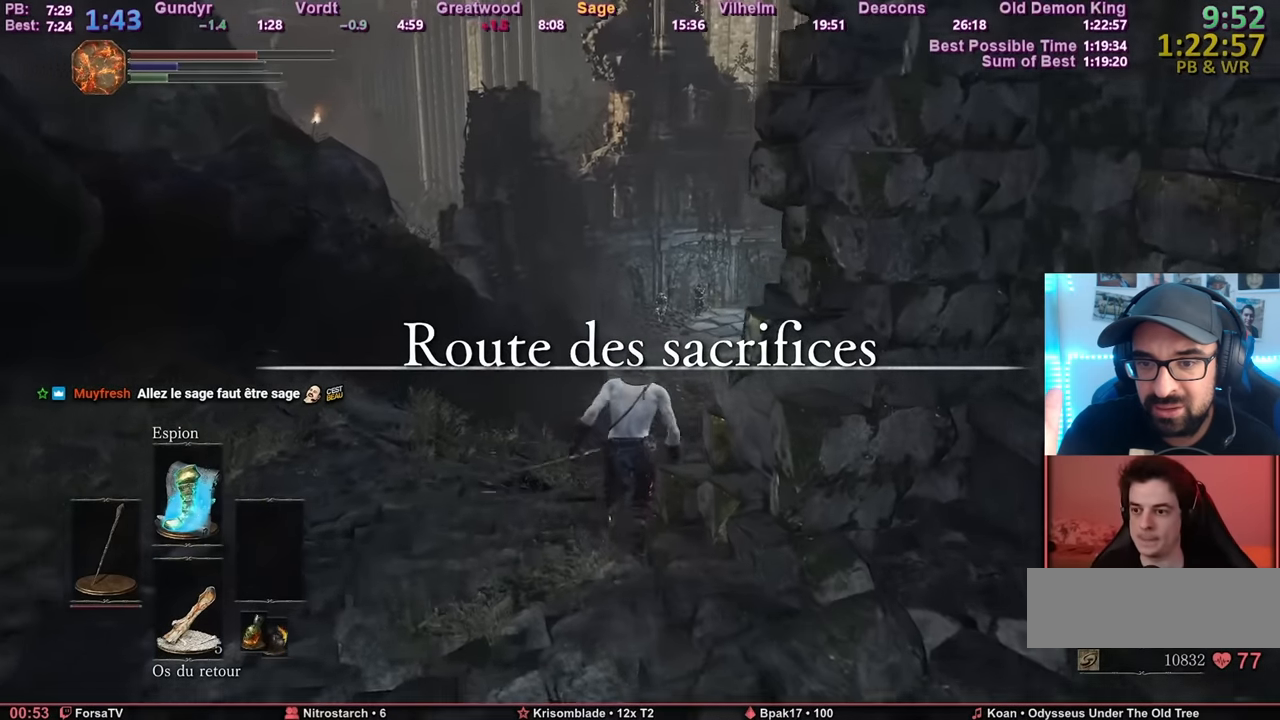
{"keys": ["space", "z"], "mouse": [], "events": []}
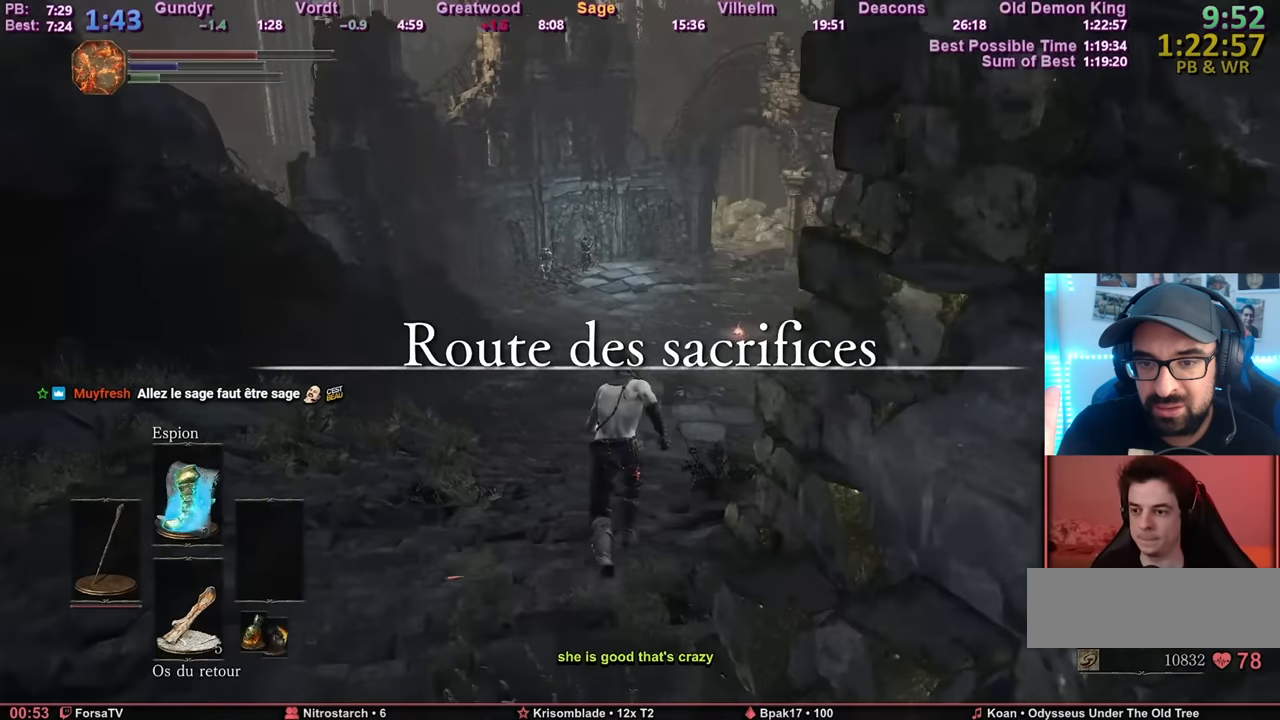
{"keys": ["z"], "mouse": [], "events": [[317, "space", "up"]]}
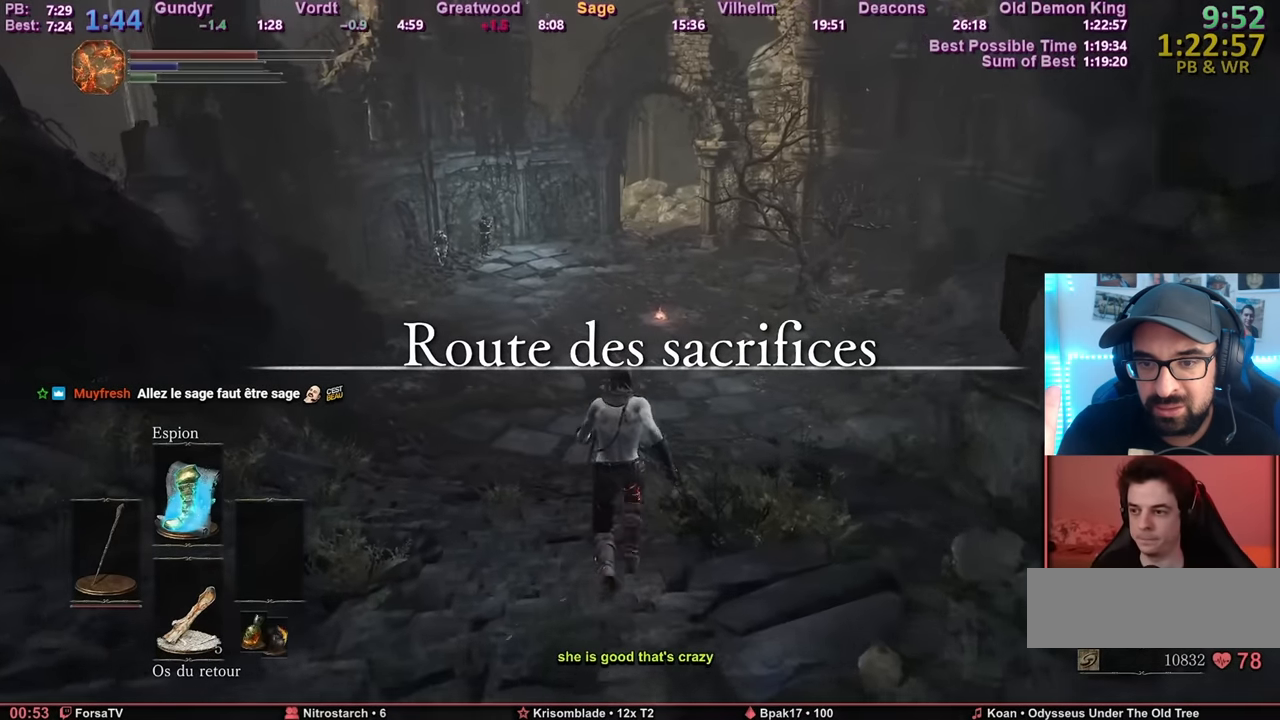
{"keys": ["z"], "mouse": [], "events": []}
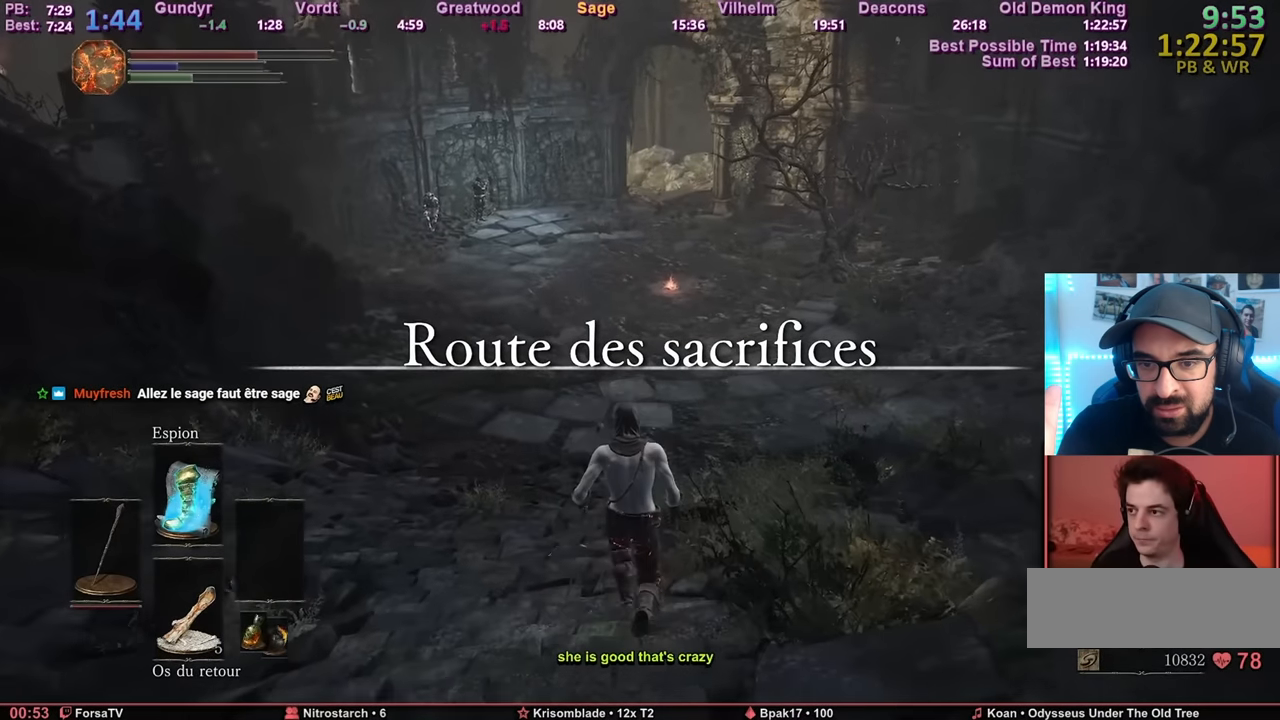
{"keys": ["space", "z"], "mouse": [], "events": [[467, "space", "down"]]}
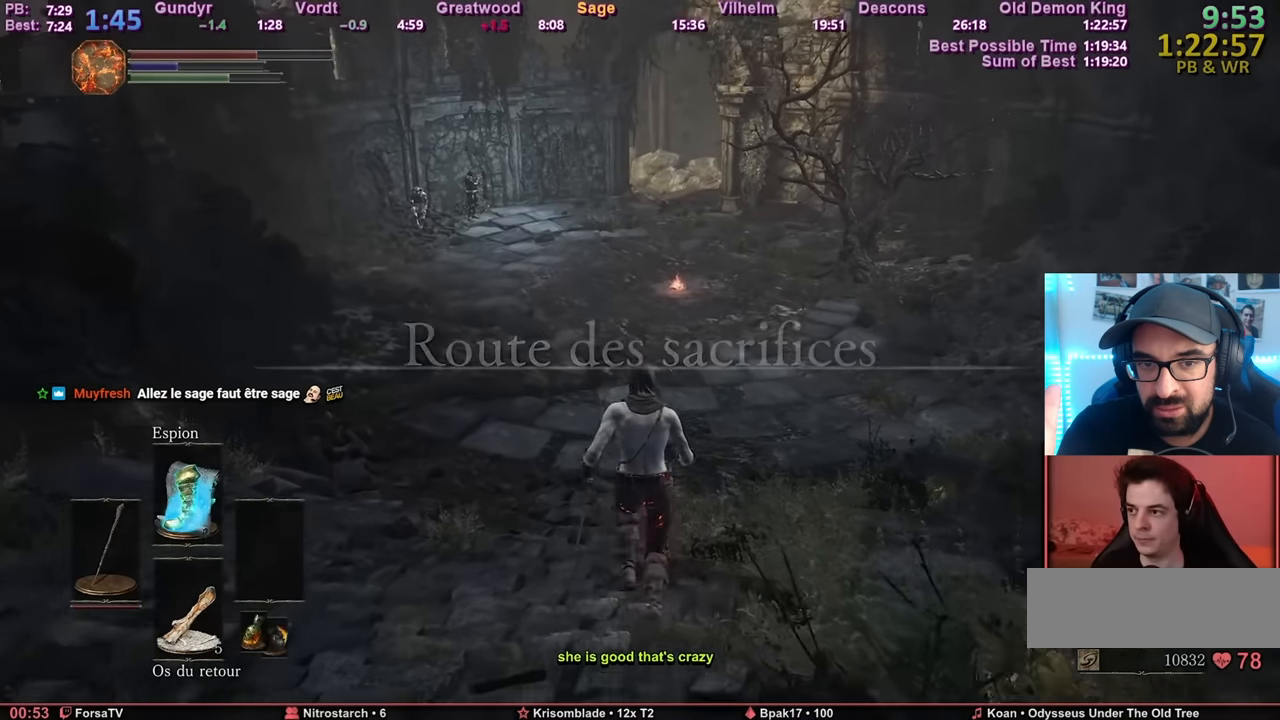
{"keys": ["space", "z"], "mouse": [], "events": []}
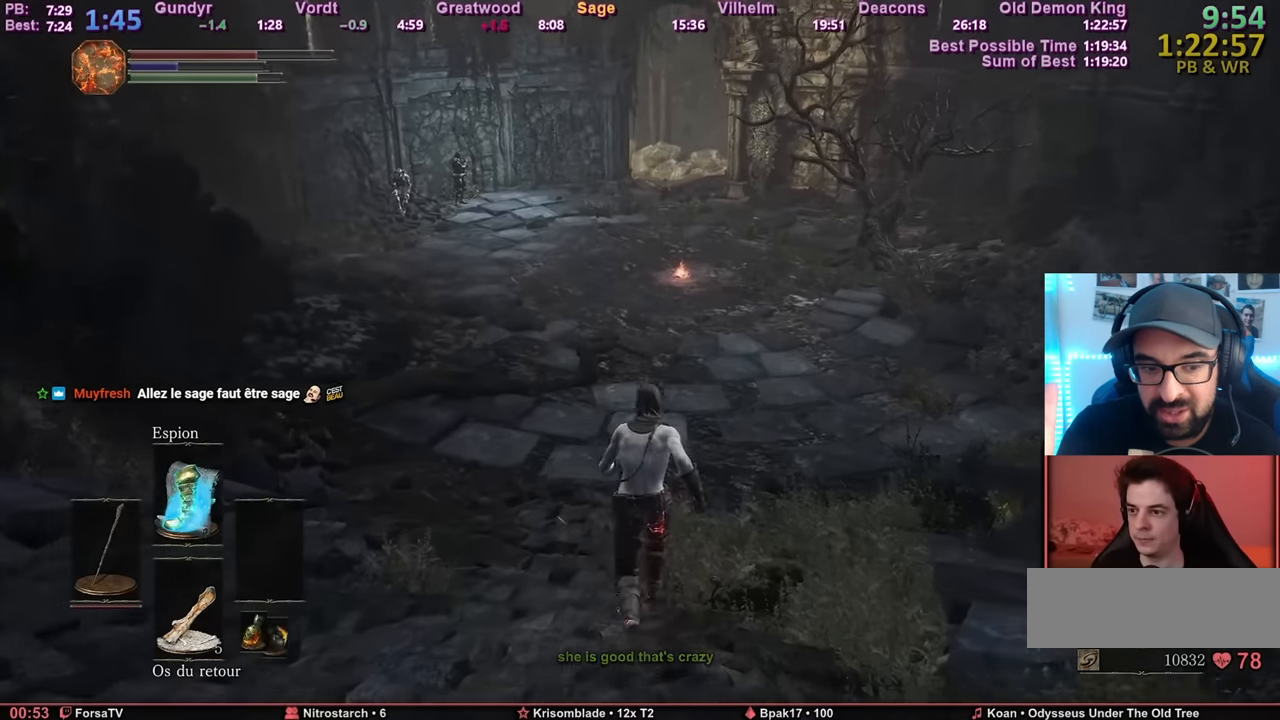
{"keys": ["space", "z"], "mouse": [], "events": []}
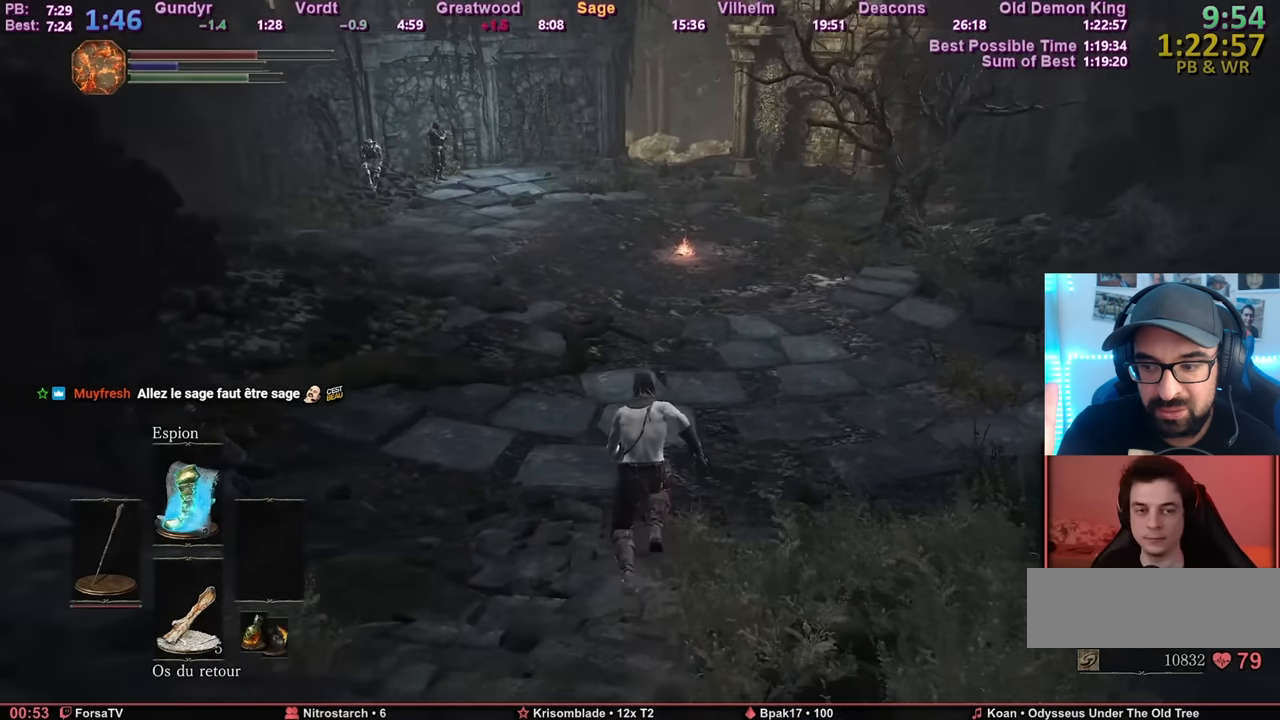
{"keys": ["space", "z"], "mouse": [], "events": []}
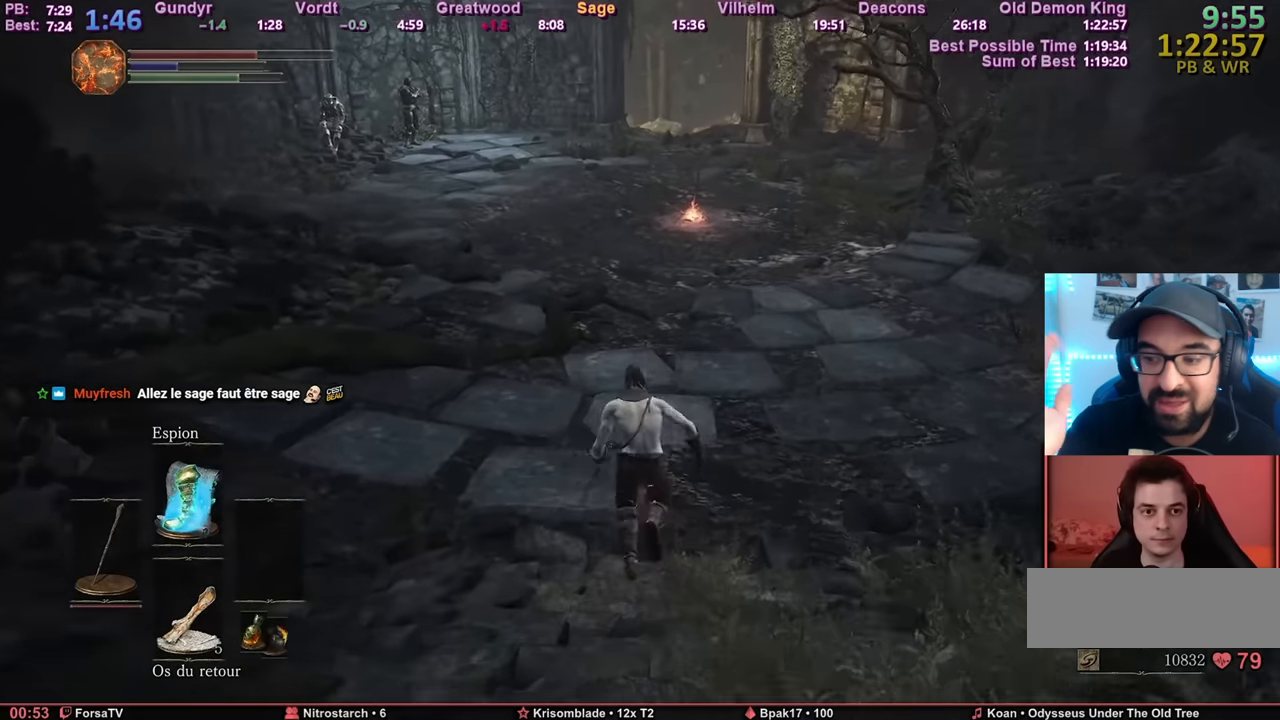
{"keys": ["space", "z"], "mouse": [], "events": []}
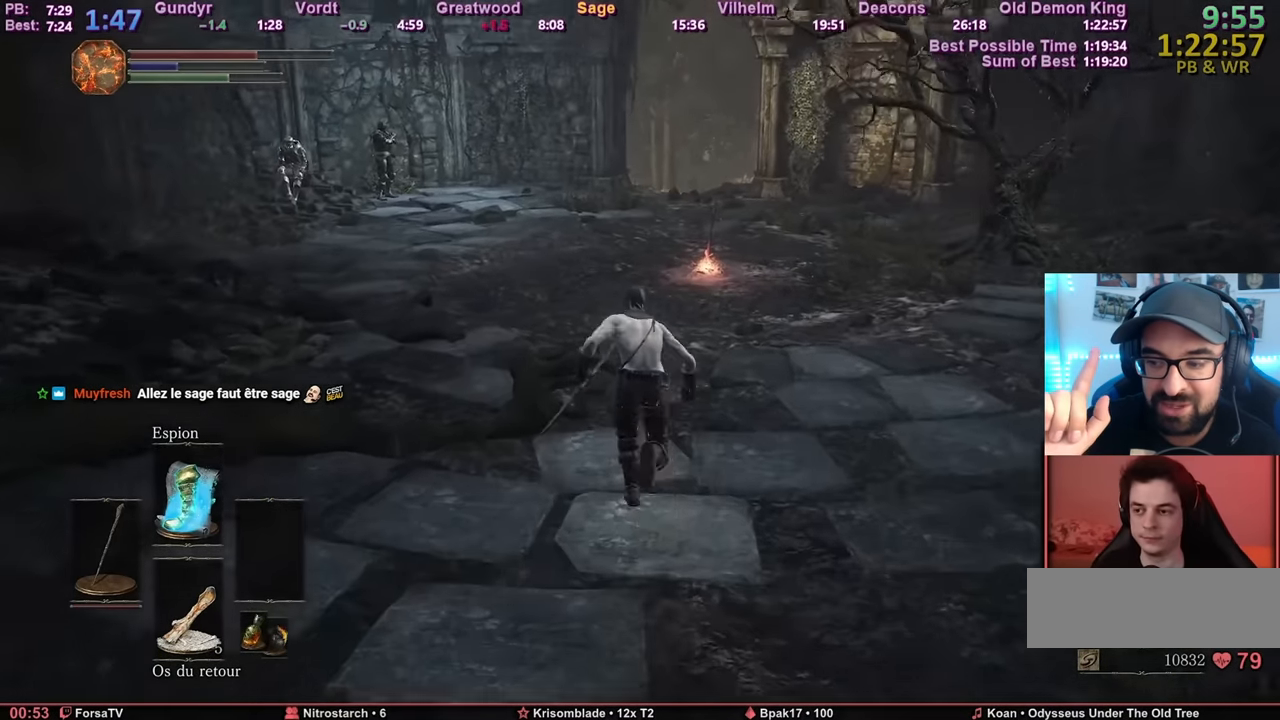
{"keys": ["space", "z"], "mouse": [], "events": []}
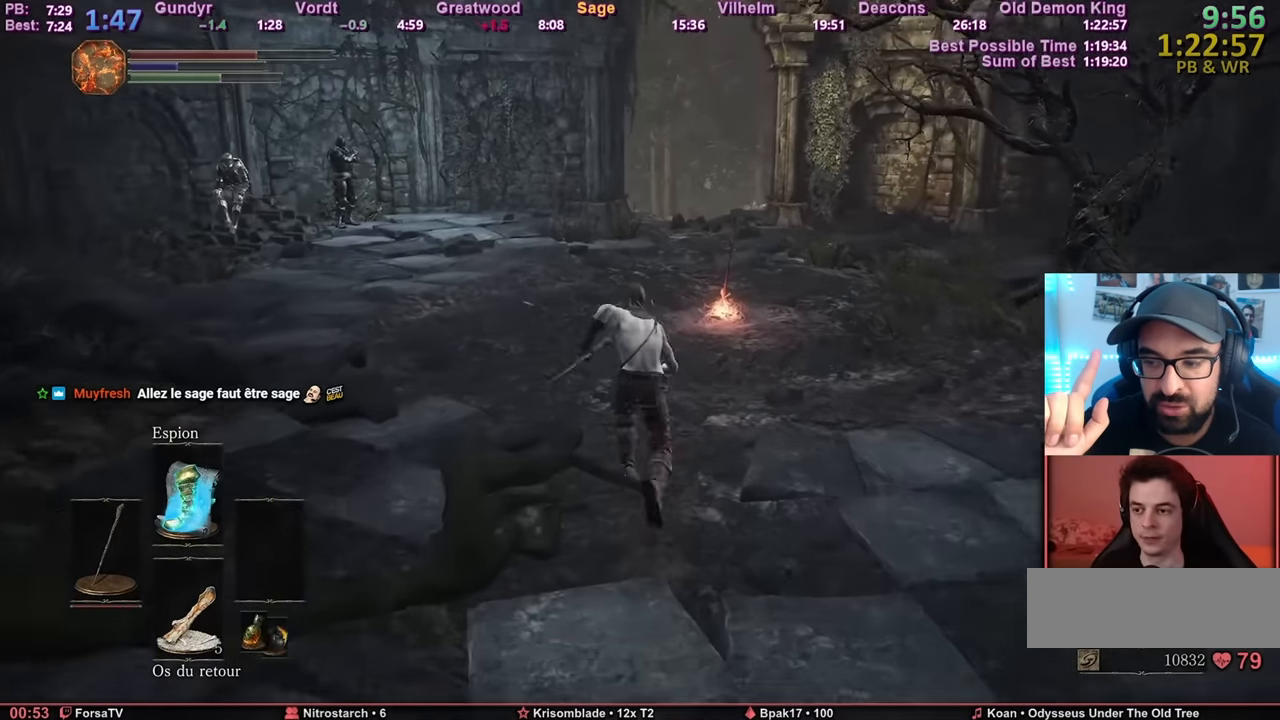
{"keys": ["space", "z"], "mouse": [], "events": []}